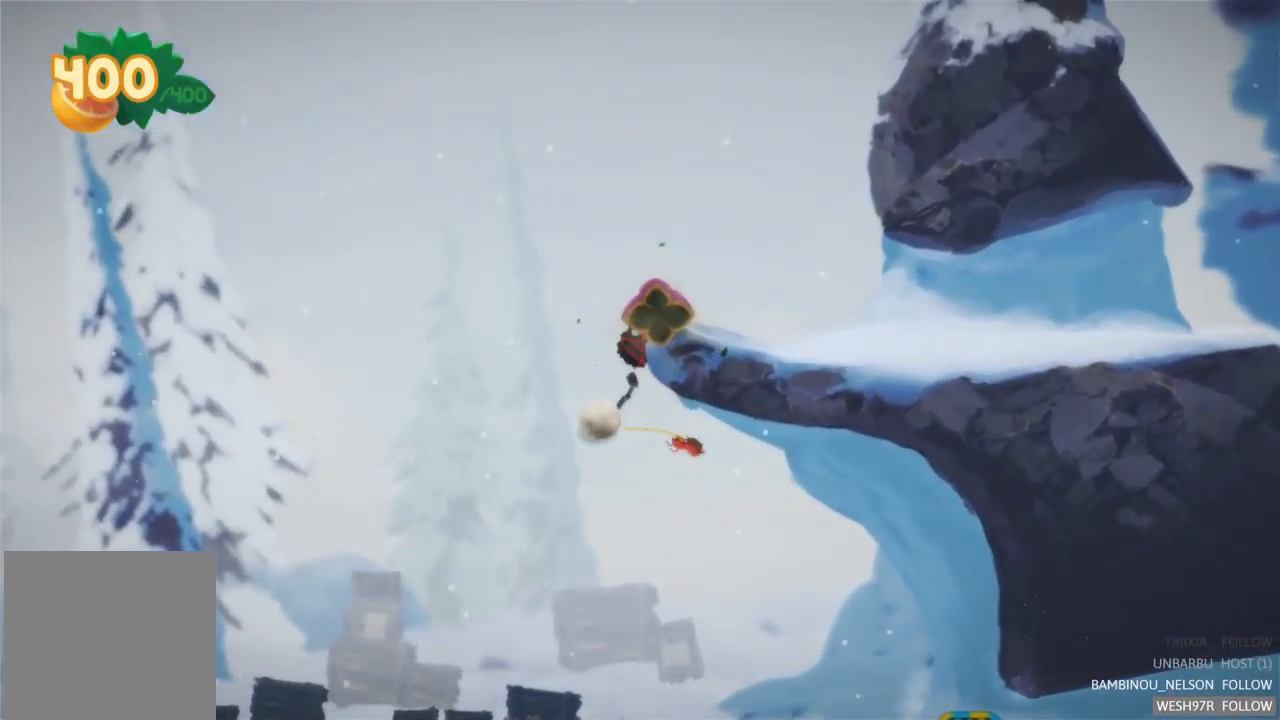
Gameplay with a controller (Xbox layout); each line is a JSON object with the inputs held at the frame after it. "events" lists button and stick changes between this image and that frame as [ms after this image, input, new state], when the widget could be followed in between. Not read: L3 R3.
{"buttons": [], "left_stick": "center", "right_stick": "center", "events": [[434, "R2", "up"]]}
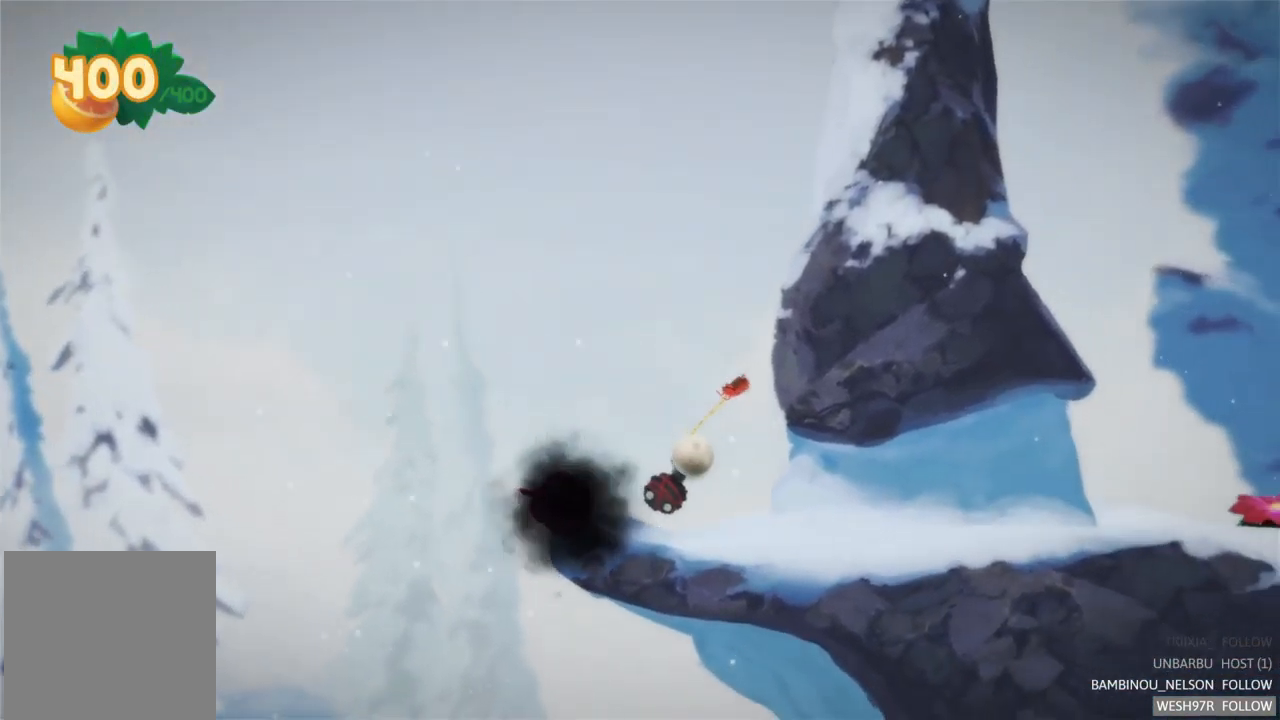
{"buttons": [], "left_stick": "right", "right_stick": "center", "events": [[267, "left_stick", "right"]]}
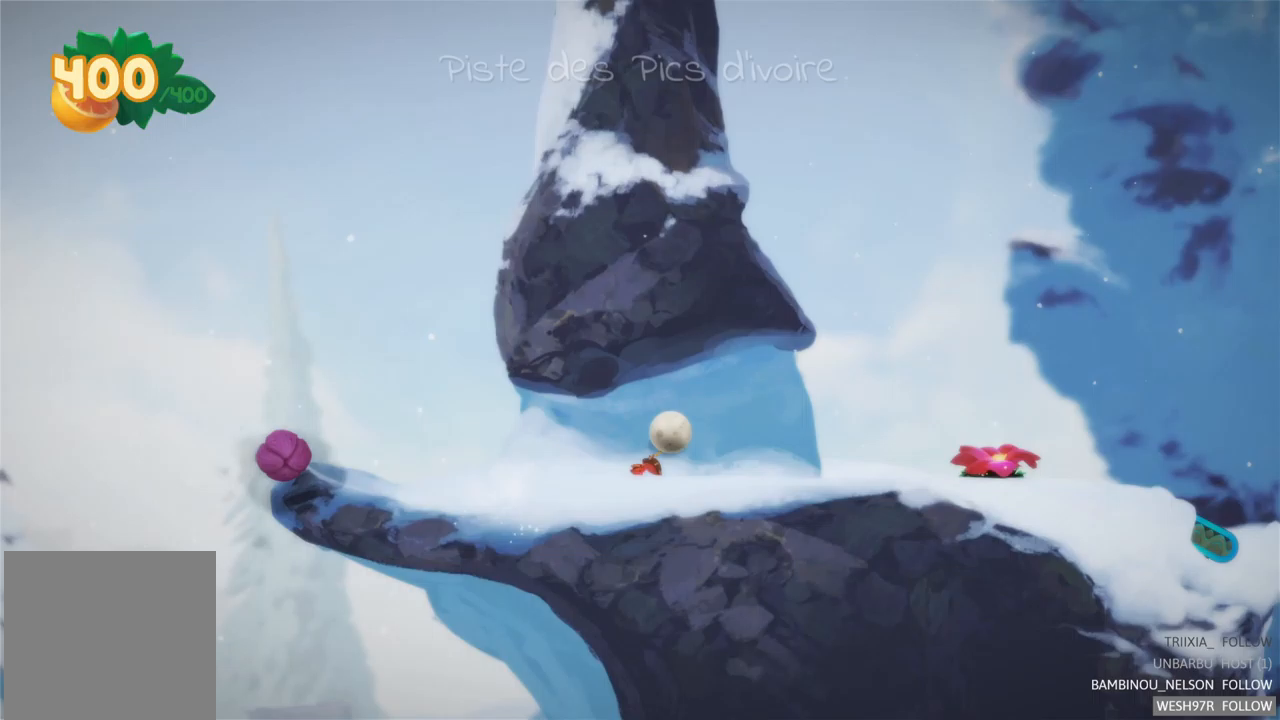
{"buttons": [], "left_stick": "right", "right_stick": "center", "events": []}
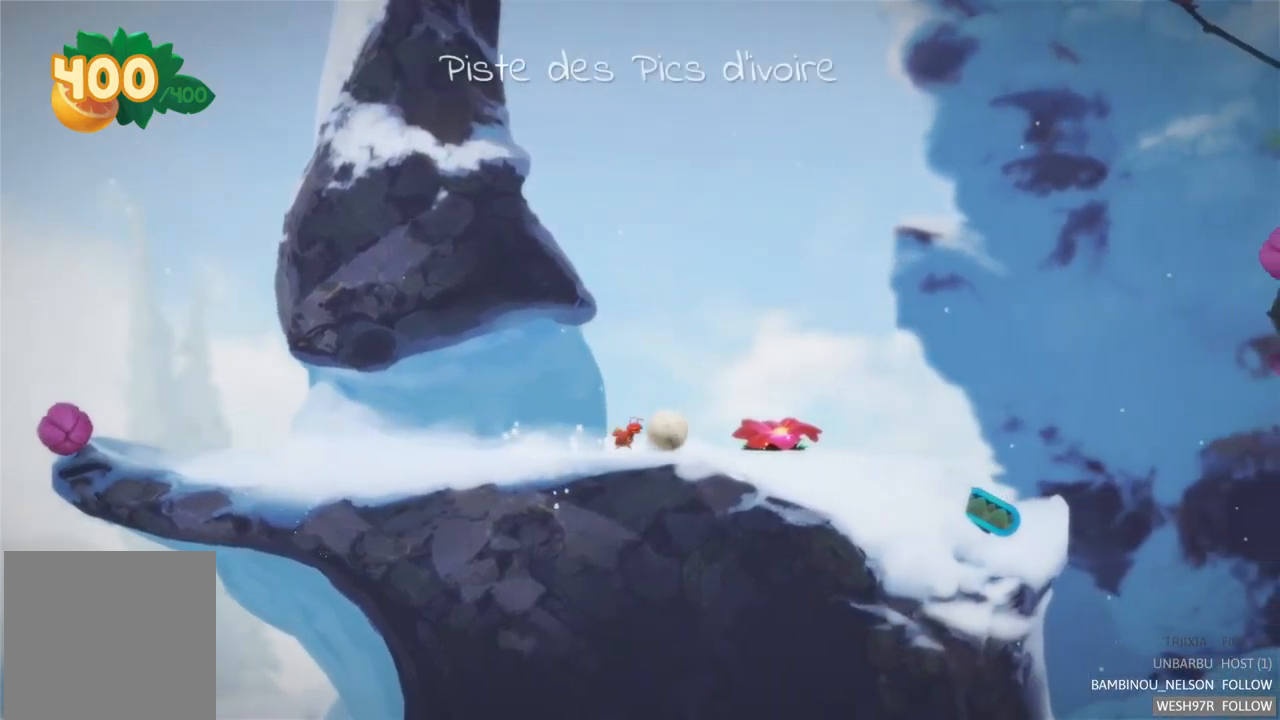
{"buttons": [], "left_stick": "right", "right_stick": "center", "events": []}
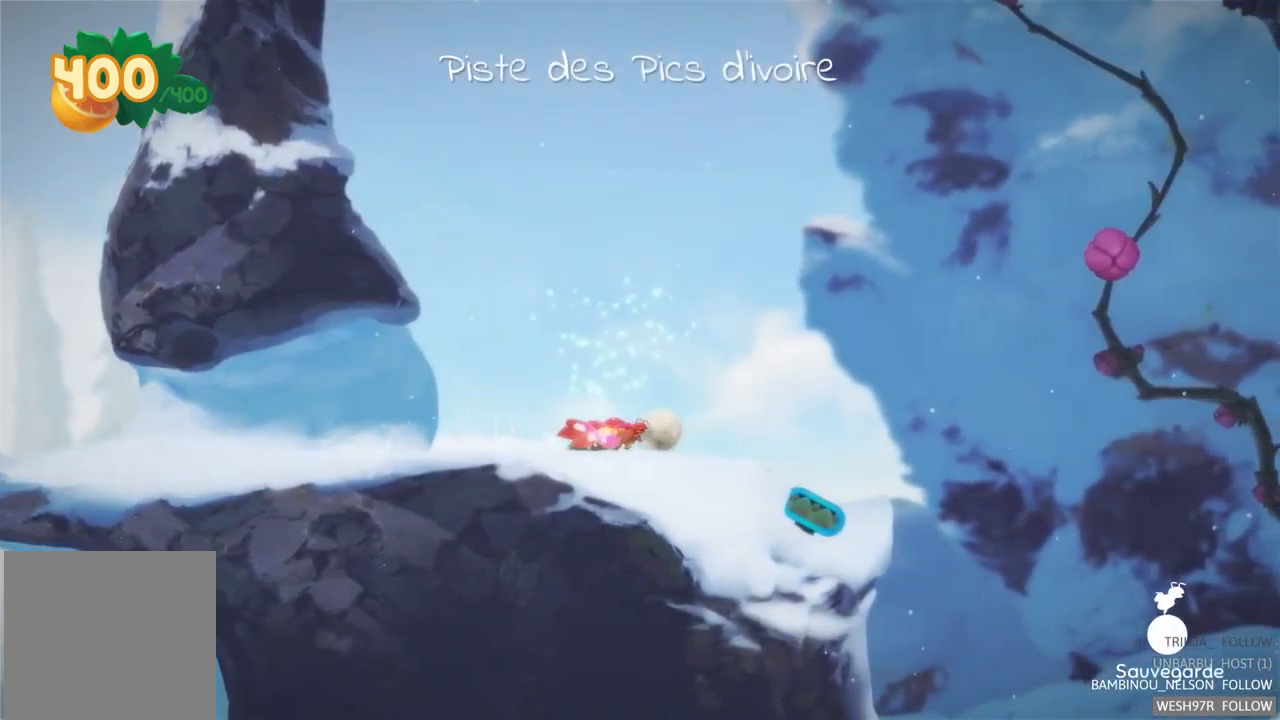
{"buttons": [], "left_stick": "center", "right_stick": "center", "events": [[467, "left_stick", "center"]]}
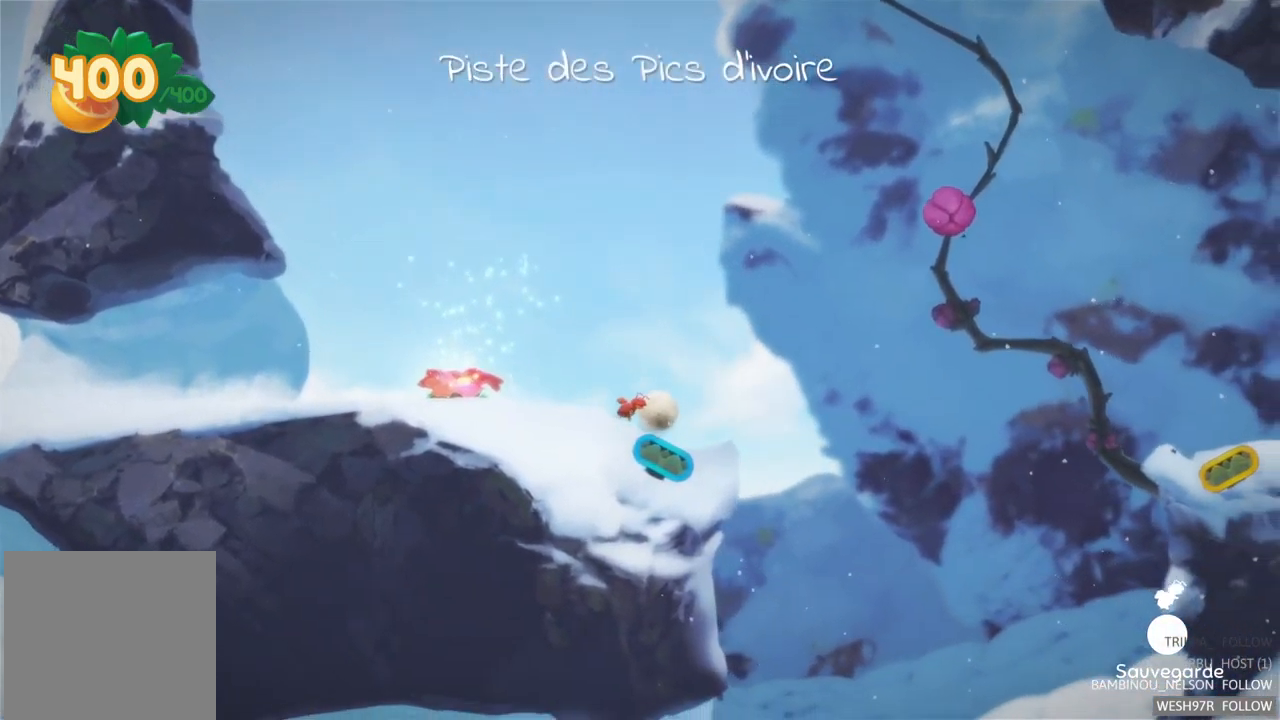
{"buttons": [], "left_stick": "center", "right_stick": "center", "events": [[167, "L2", "down"], [367, "L2", "up"]]}
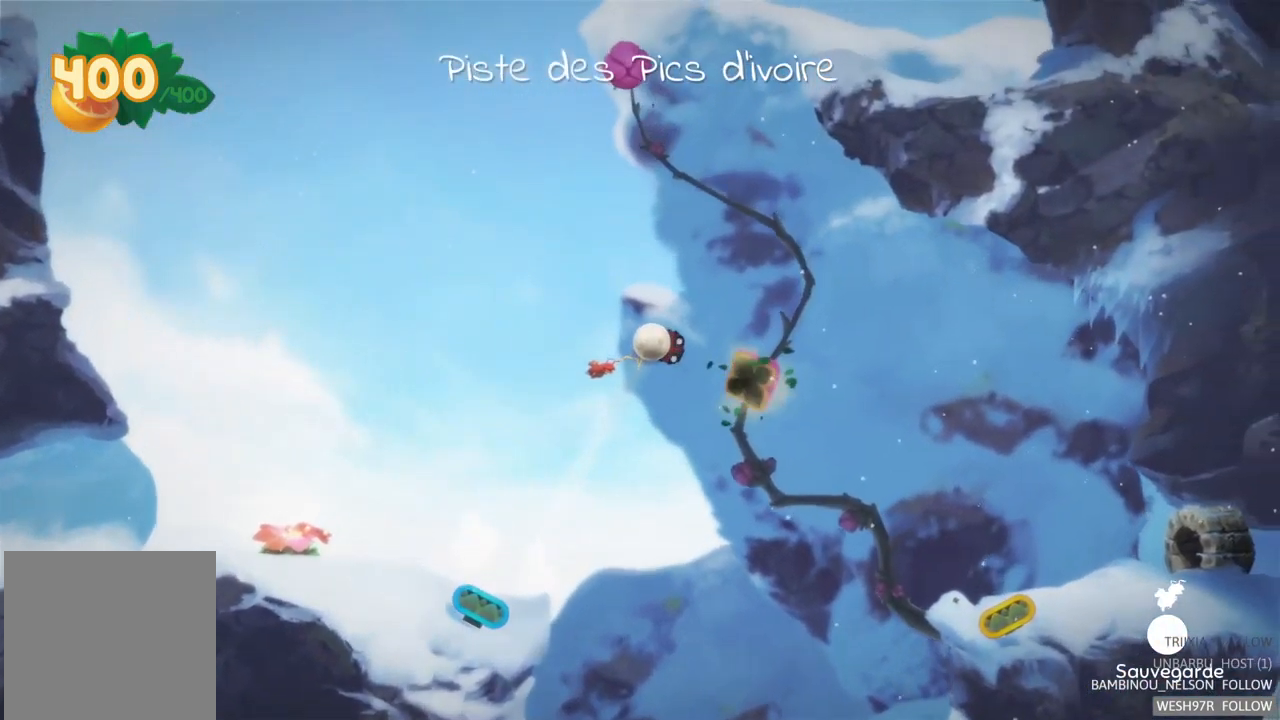
{"buttons": ["L2"], "left_stick": "center", "right_stick": "center", "events": [[283, "L2", "down"]]}
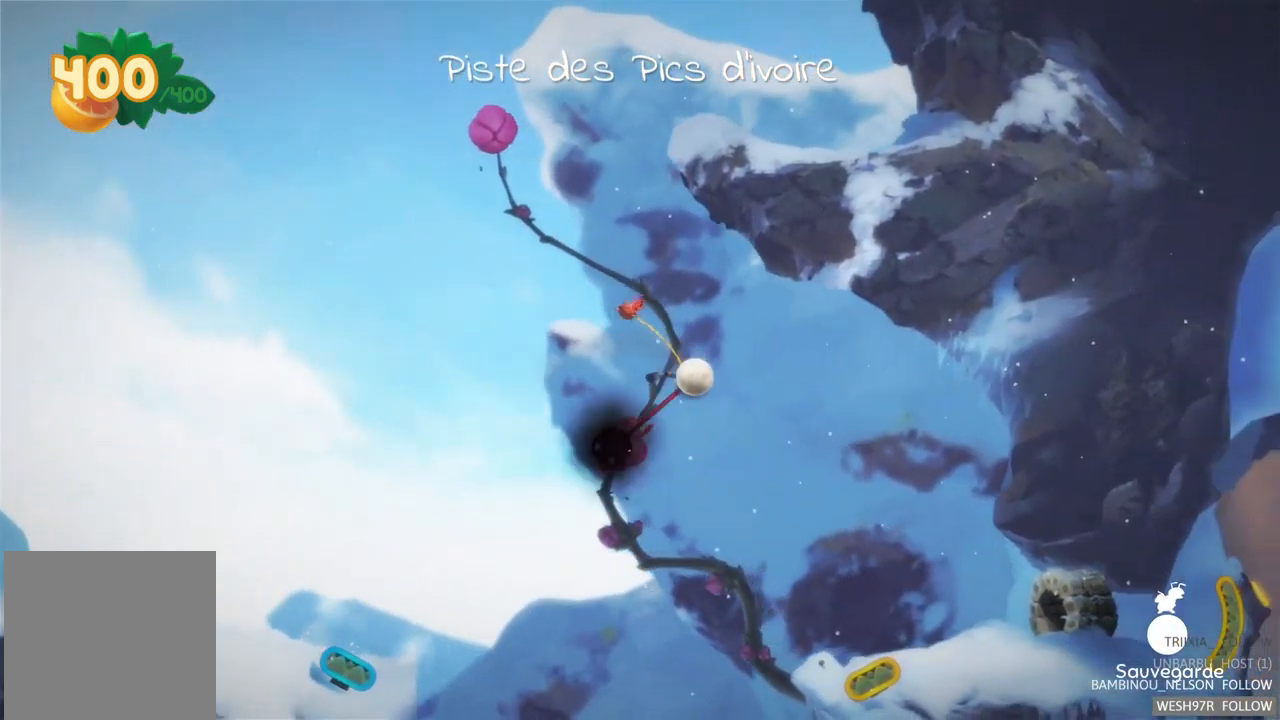
{"buttons": [], "left_stick": "center", "right_stick": "center", "events": [[150, "L2", "up"]]}
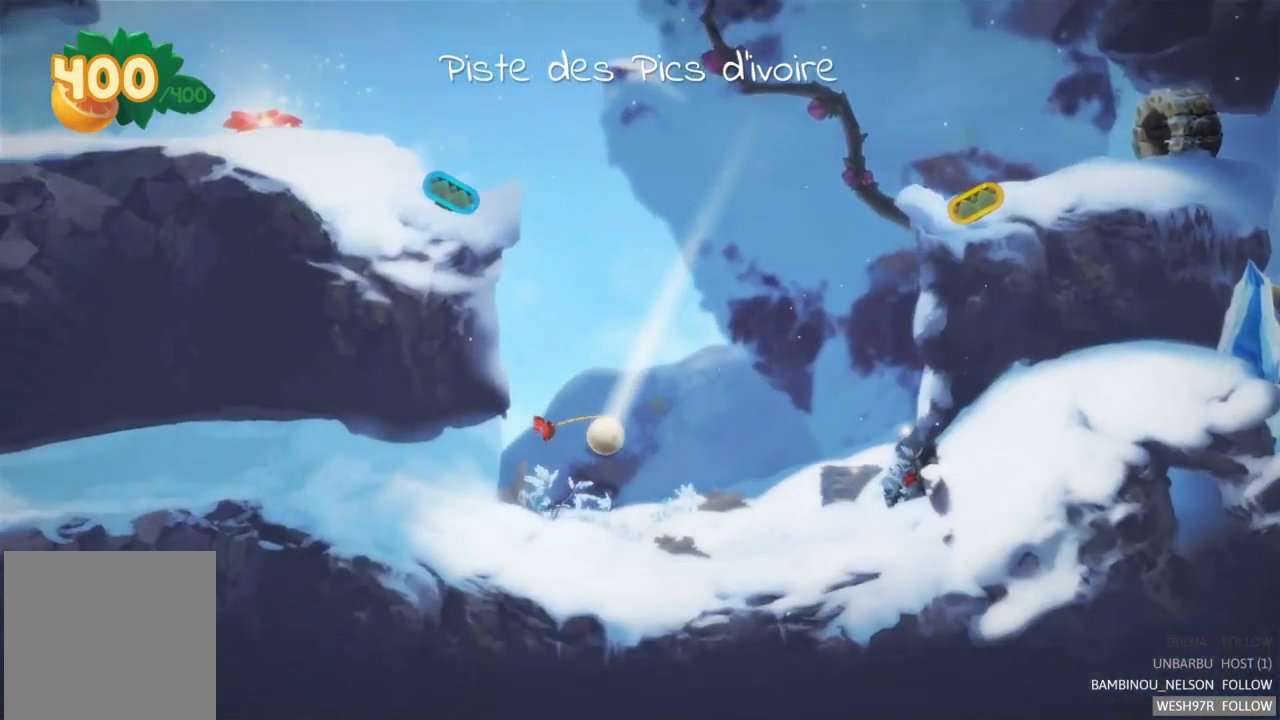
{"buttons": [], "left_stick": "center", "right_stick": "center", "events": []}
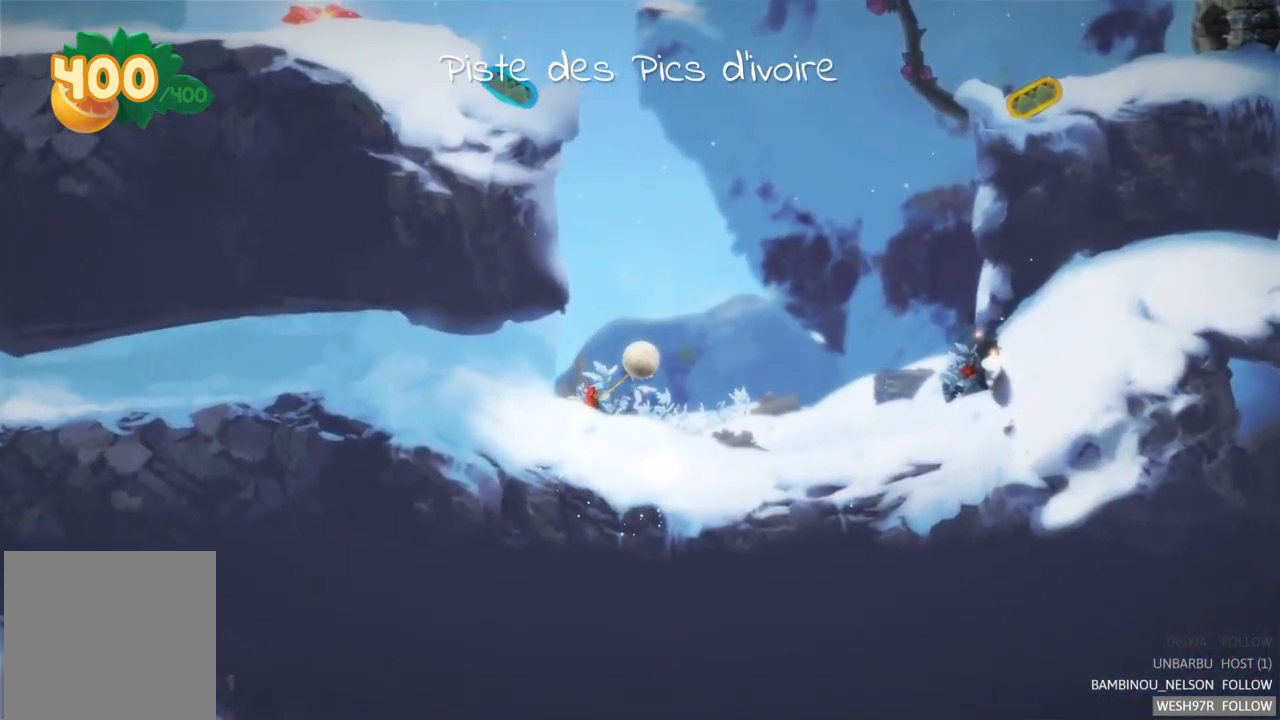
{"buttons": [], "left_stick": "right", "right_stick": "center", "events": [[67, "left_stick", "left"], [467, "left_stick", "right"]]}
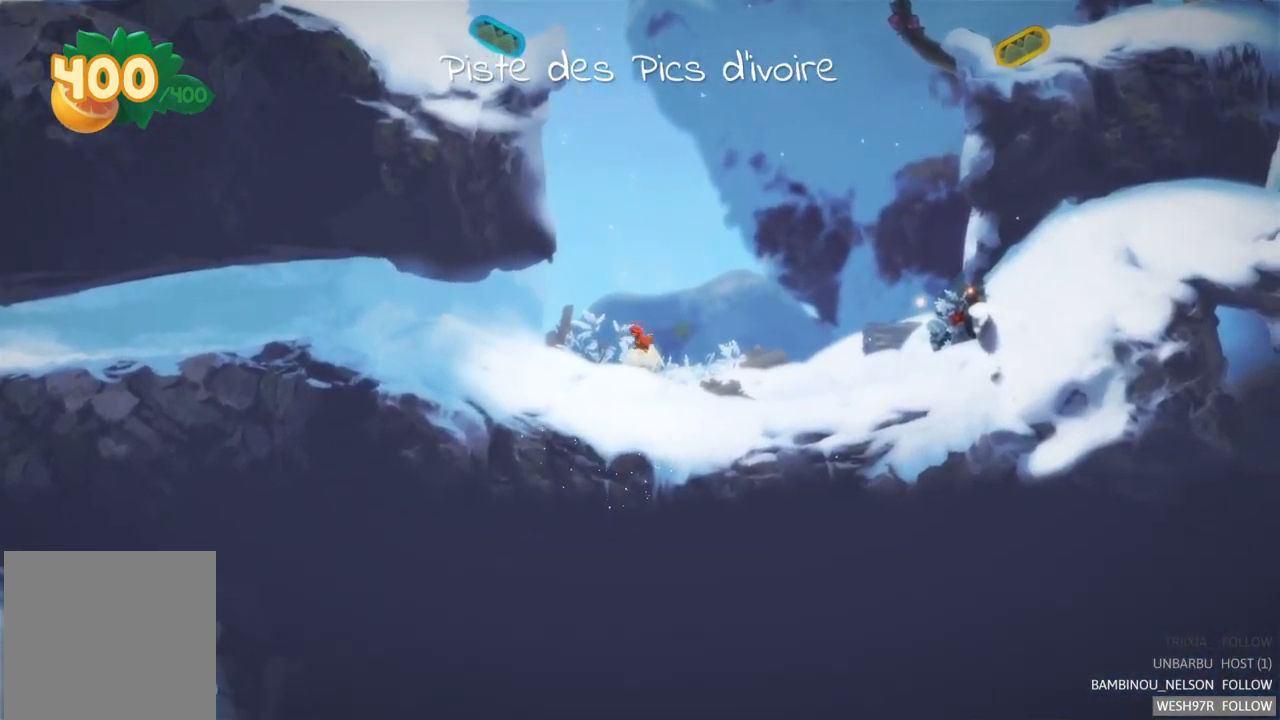
{"buttons": [], "left_stick": "right", "right_stick": "center", "events": []}
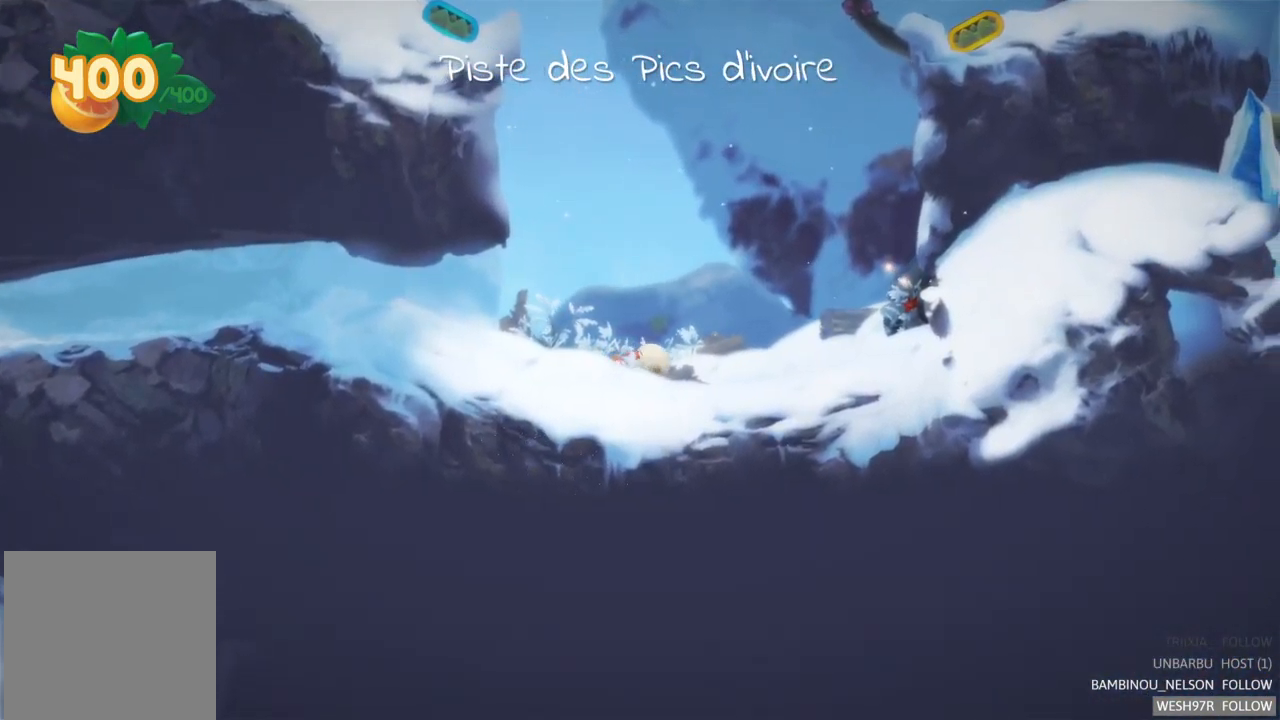
{"buttons": [], "left_stick": "right", "right_stick": "center", "events": [[33, "A", "down"], [233, "A", "up"]]}
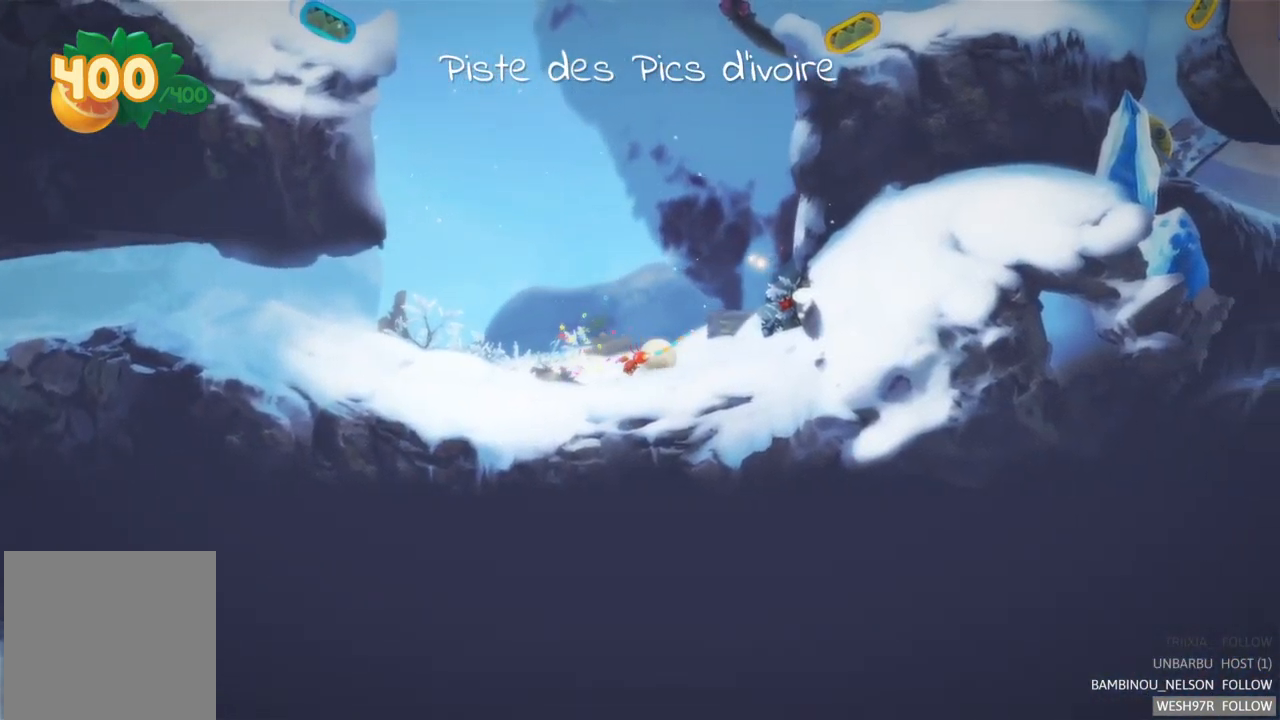
{"buttons": [], "left_stick": "right", "right_stick": "center", "events": []}
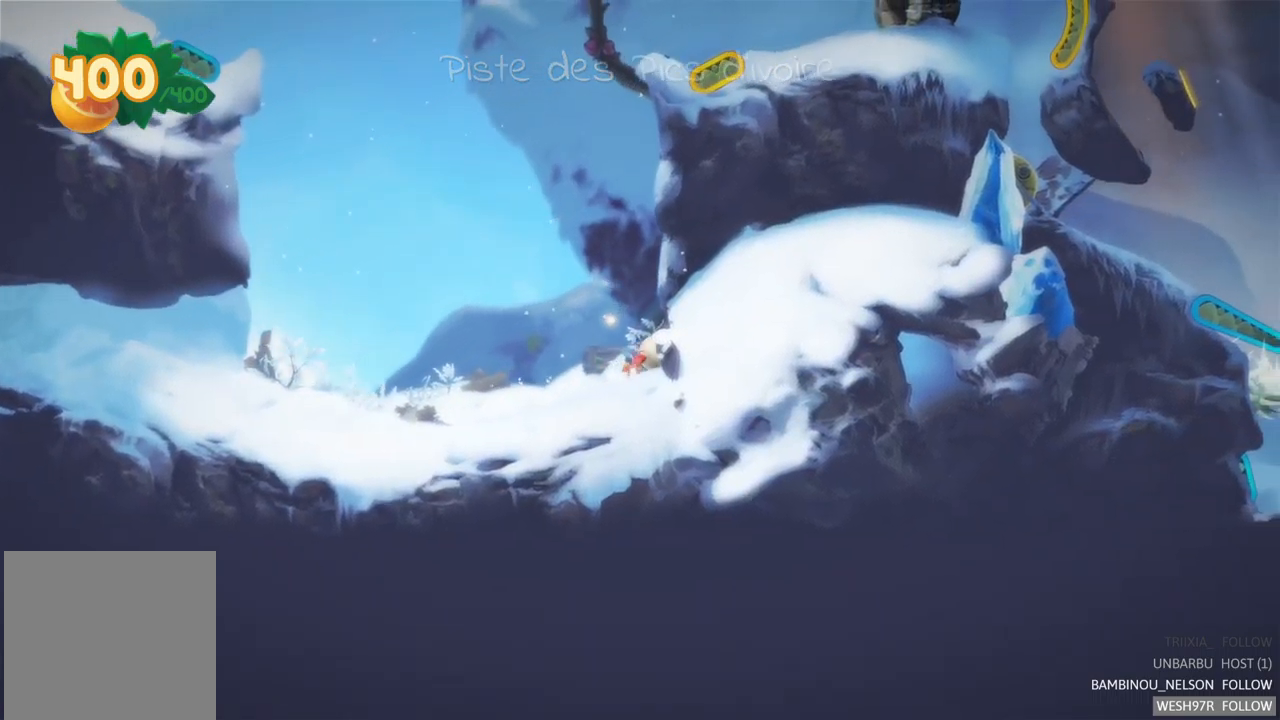
{"buttons": [], "left_stick": "center", "right_stick": "center", "events": [[33, "A", "down"], [50, "left_stick", "center"], [250, "A", "up"]]}
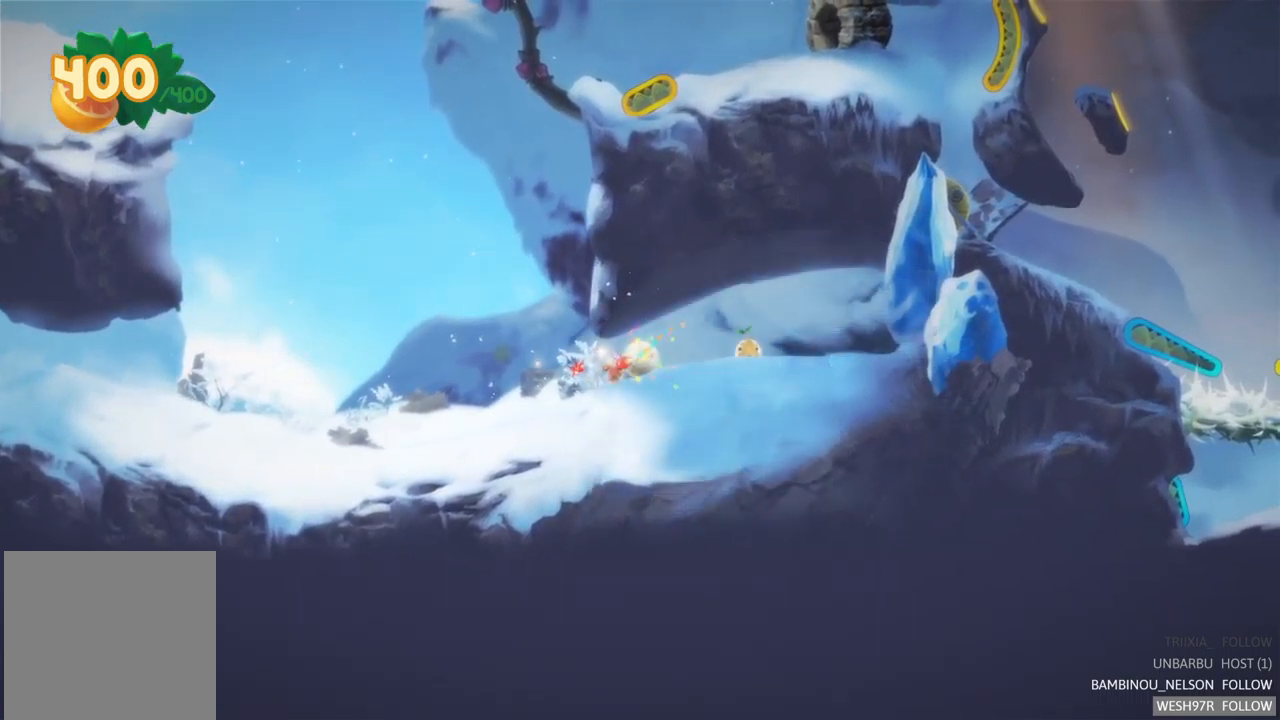
{"buttons": [], "left_stick": "right", "right_stick": "center", "events": [[117, "left_stick", "right"]]}
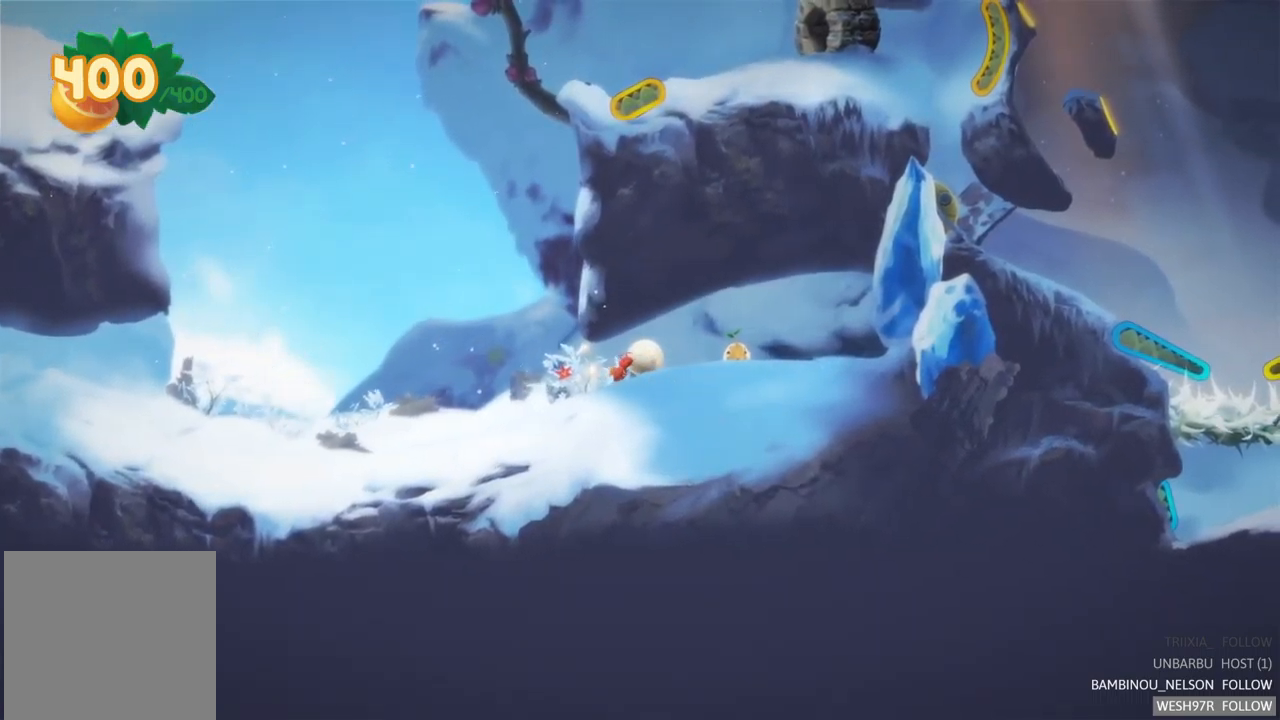
{"buttons": [], "left_stick": "right", "right_stick": "center", "events": []}
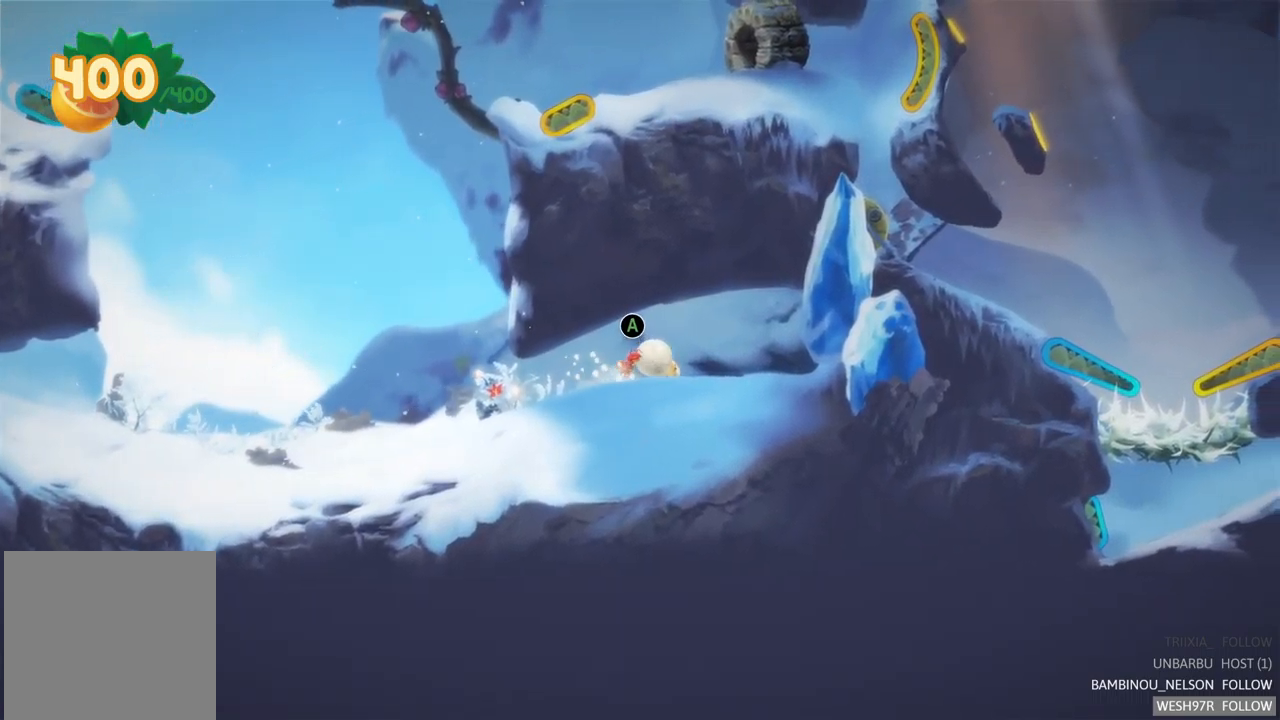
{"buttons": [], "left_stick": "center", "right_stick": "center", "events": [[33, "left_stick", "center"], [167, "A", "down"], [383, "A", "up"]]}
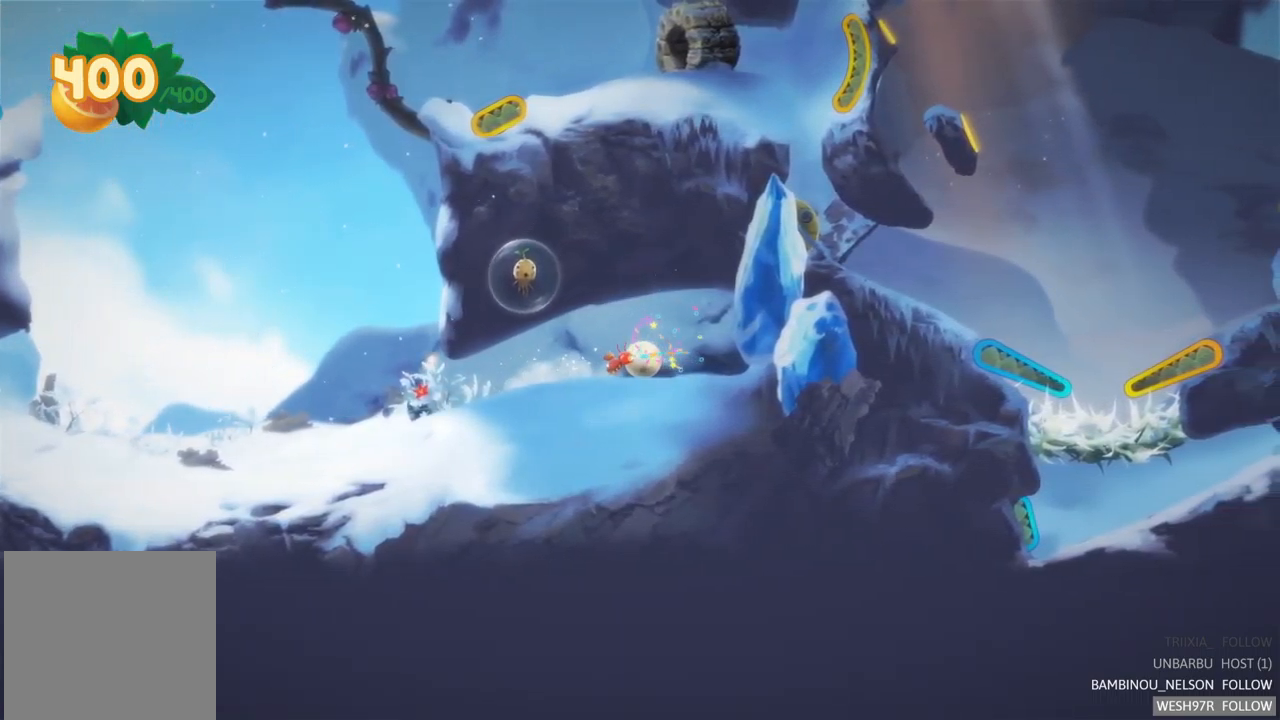
{"buttons": [], "left_stick": "right", "right_stick": "center", "events": [[283, "left_stick", "right"]]}
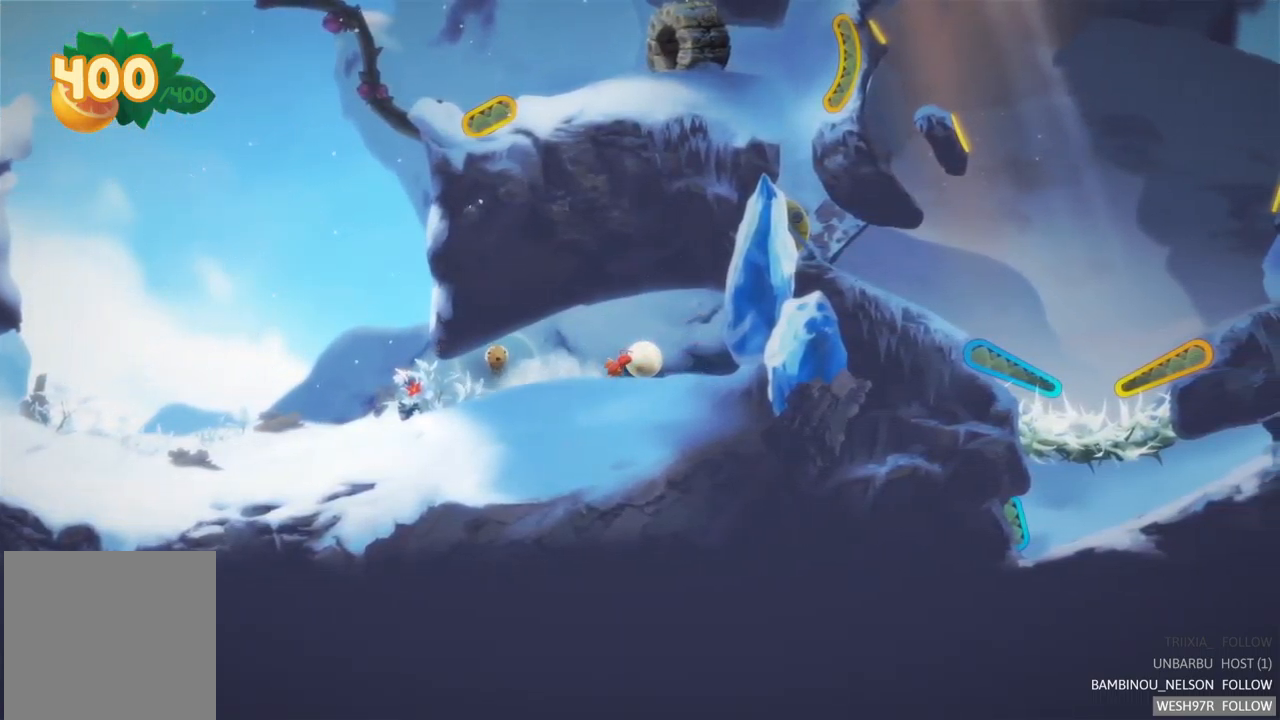
{"buttons": [], "left_stick": "right", "right_stick": "center", "events": [[183, "A", "down"], [350, "A", "up"]]}
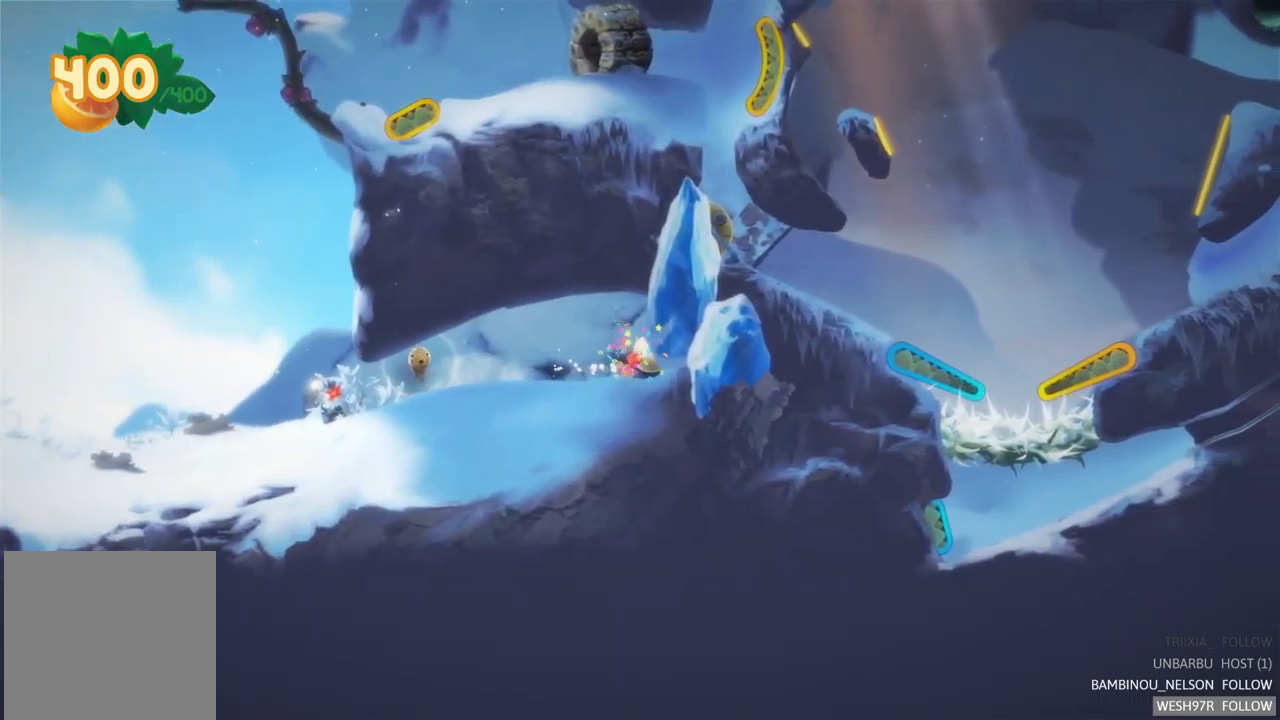
{"buttons": [], "left_stick": "up-left", "right_stick": "center", "events": [[183, "A", "down"], [383, "left_stick", "up-left"], [433, "A", "up"]]}
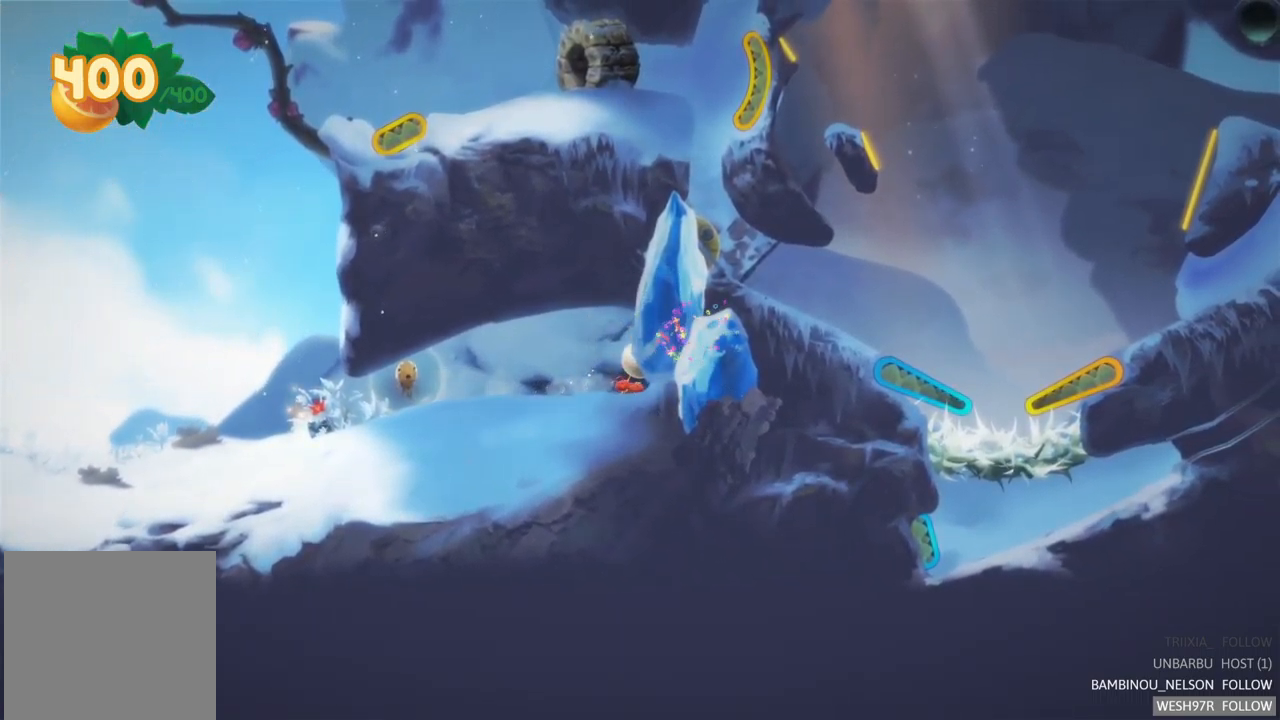
{"buttons": [], "left_stick": "up-left", "right_stick": "center", "events": []}
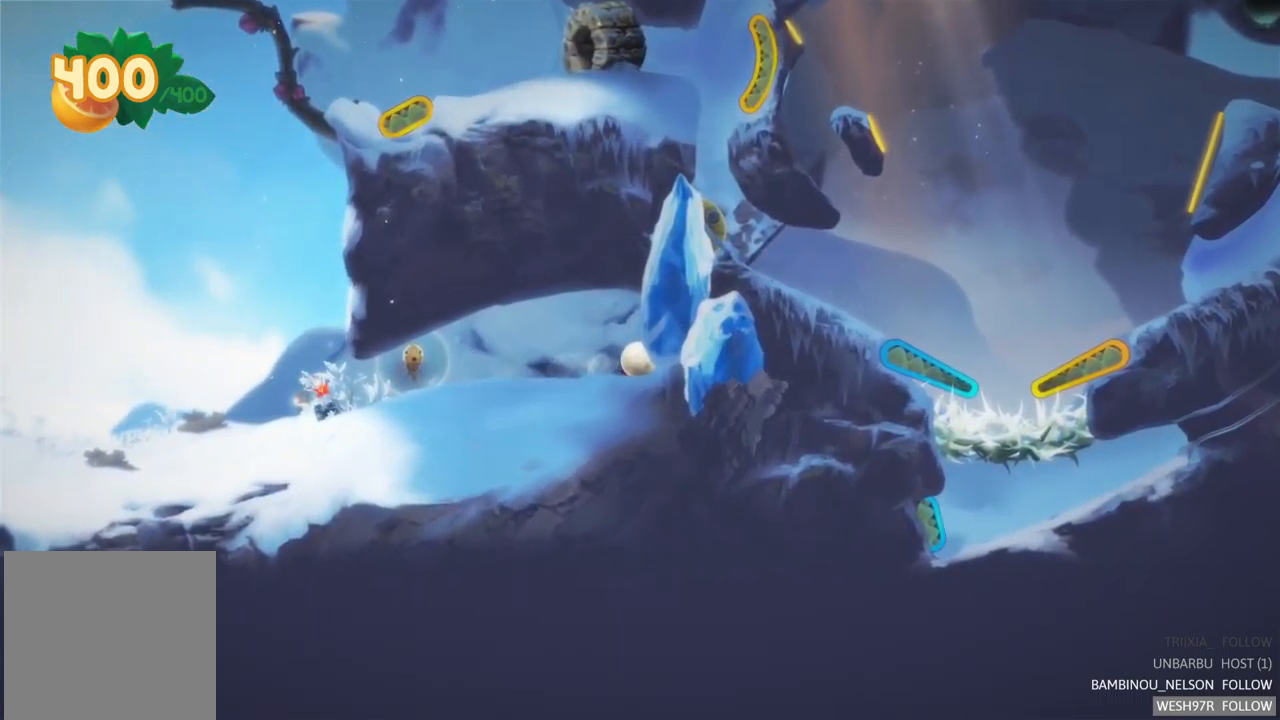
{"buttons": [], "left_stick": "up-left", "right_stick": "center", "events": []}
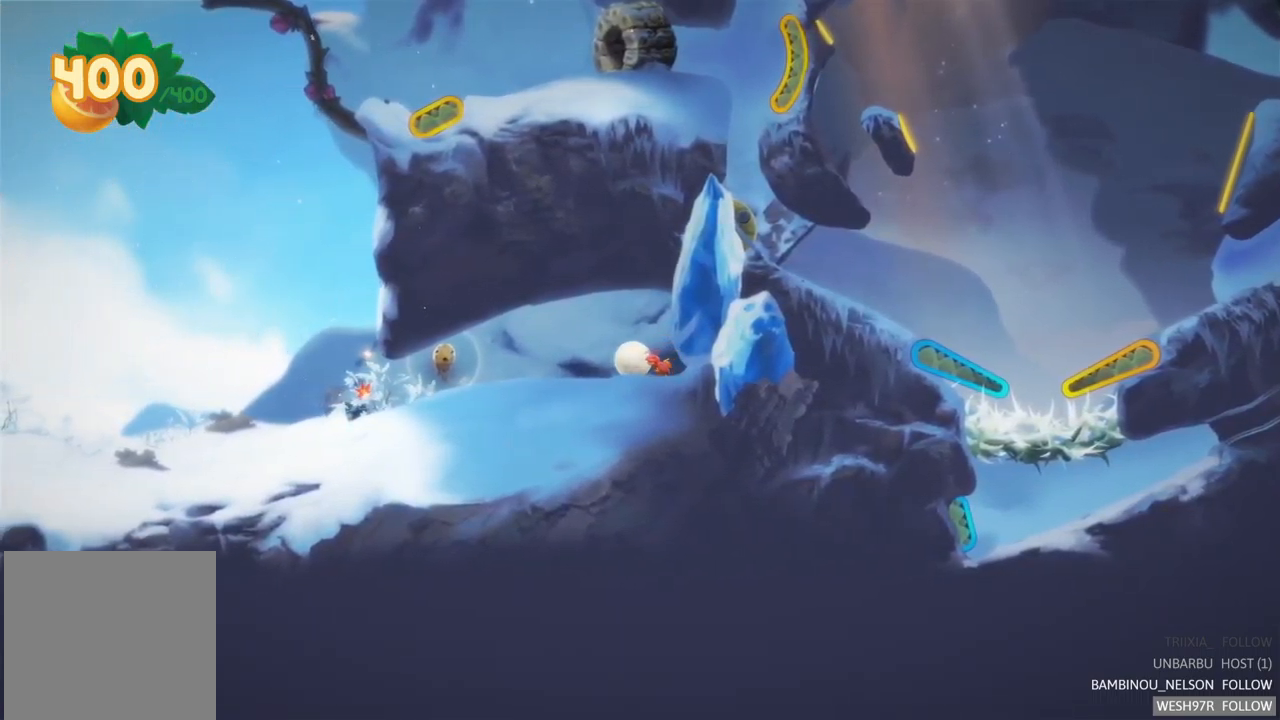
{"buttons": [], "left_stick": "up-left", "right_stick": "center", "events": []}
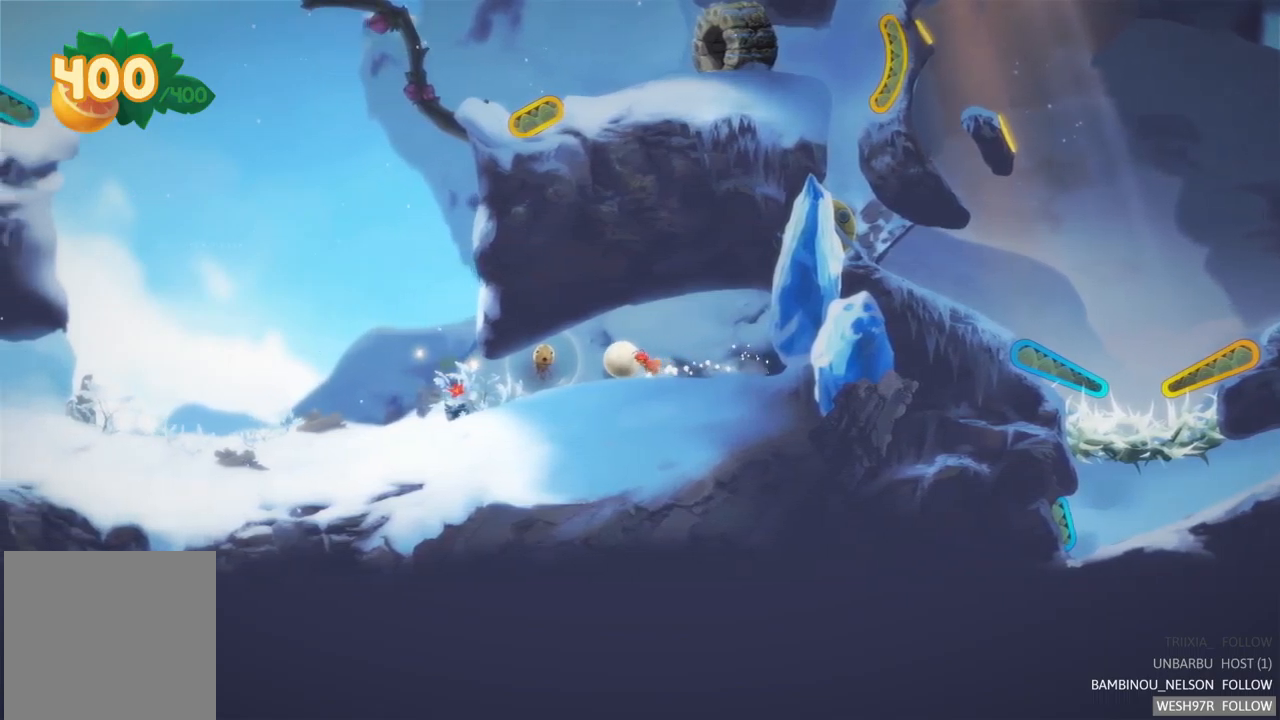
{"buttons": [], "left_stick": "up-left", "right_stick": "center", "events": []}
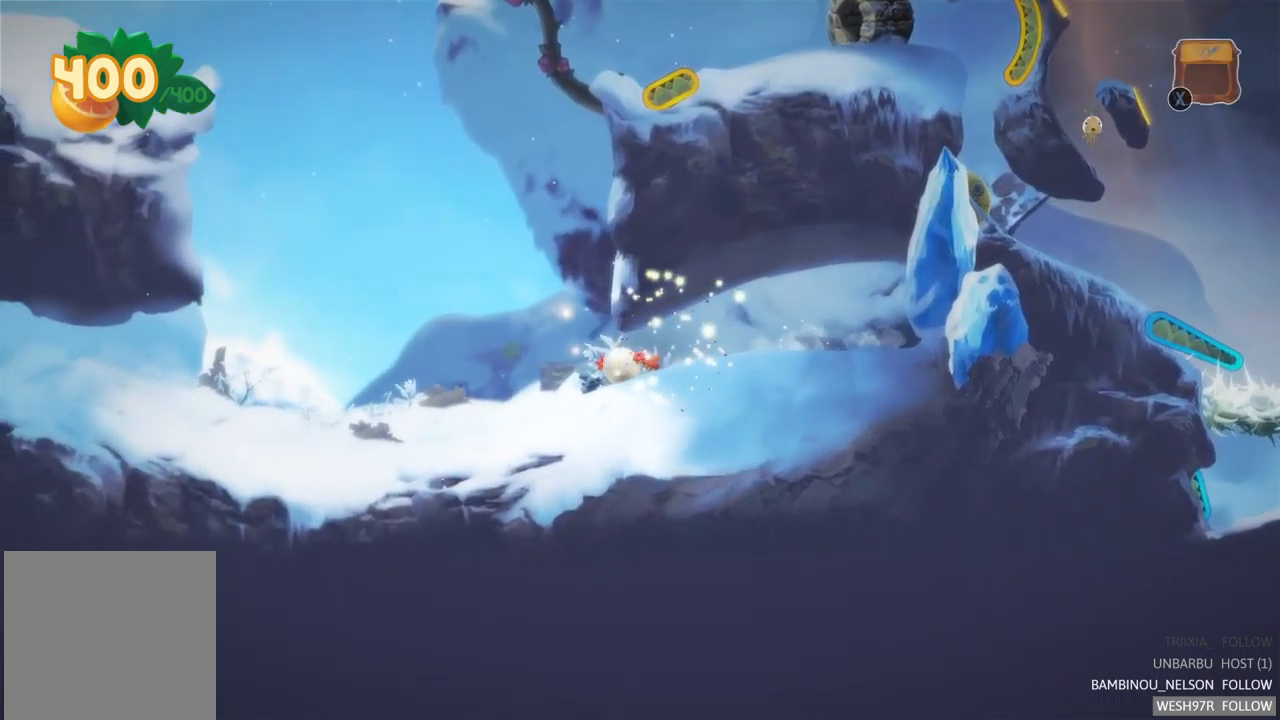
{"buttons": [], "left_stick": "up-left", "right_stick": "center", "events": []}
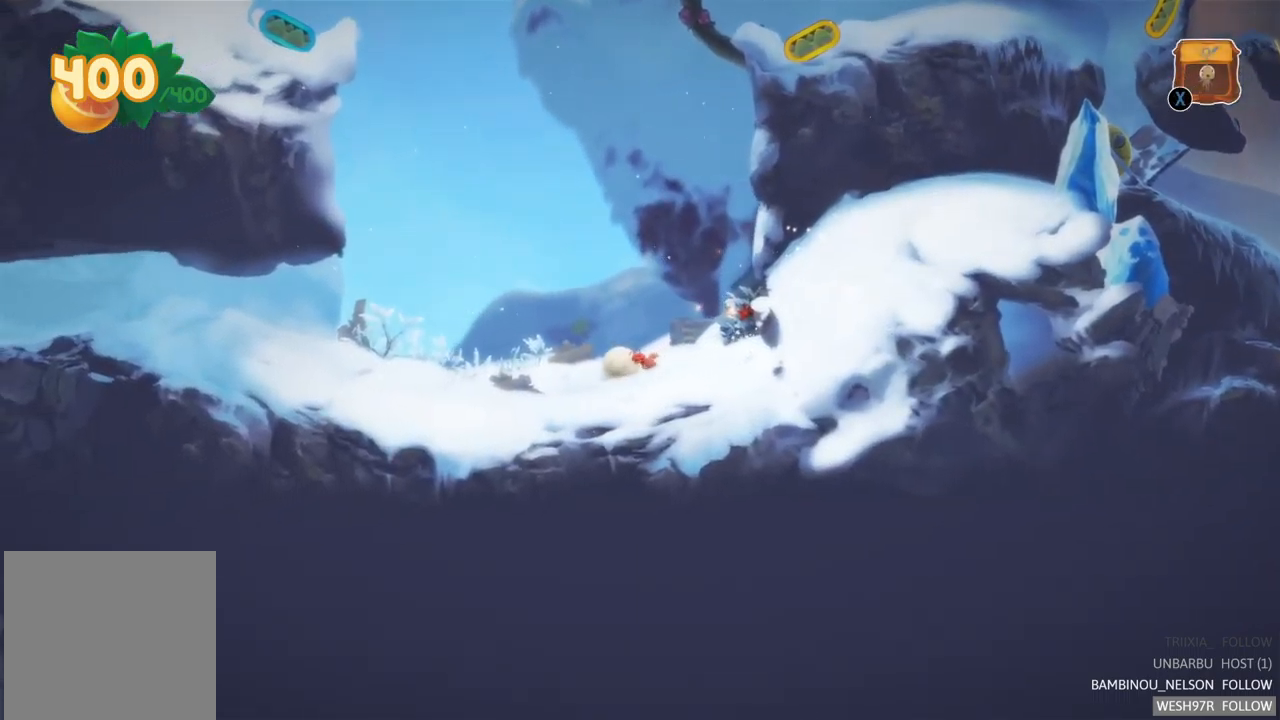
{"buttons": [], "left_stick": "up-left", "right_stick": "center", "events": []}
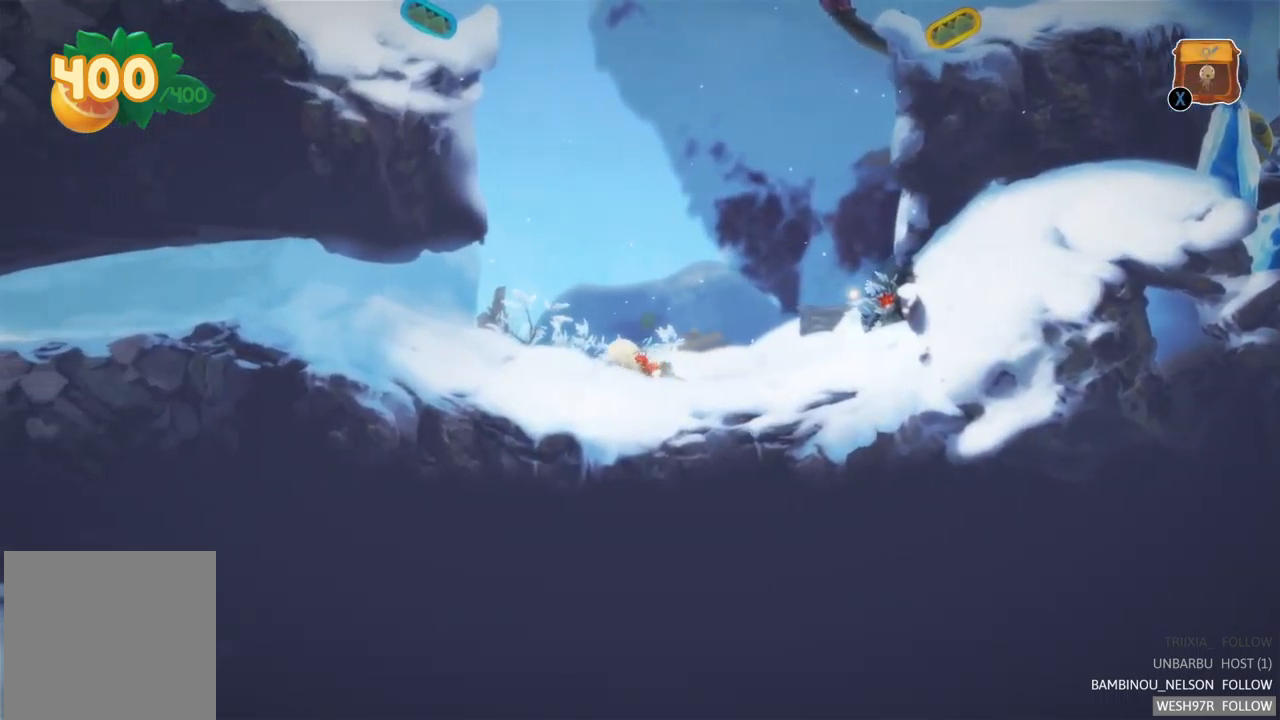
{"buttons": [], "left_stick": "left", "right_stick": "center", "events": [[250, "left_stick", "left"]]}
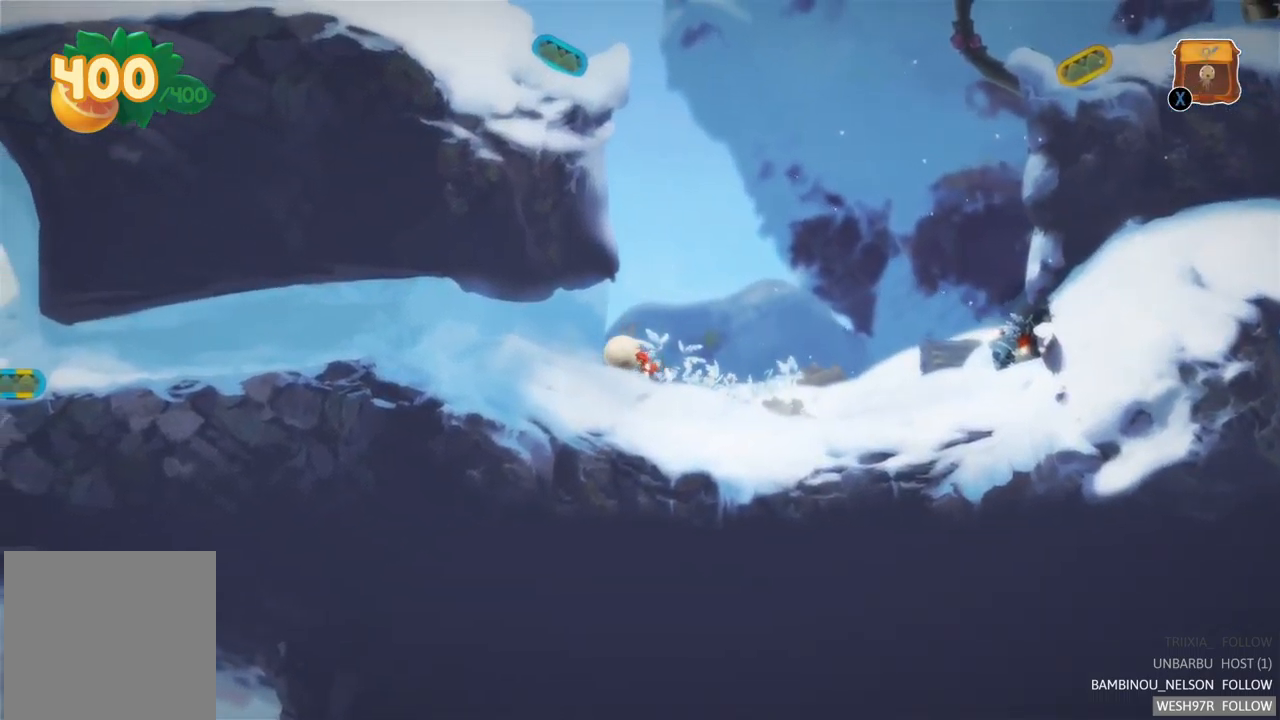
{"buttons": [], "left_stick": "left", "right_stick": "center", "events": []}
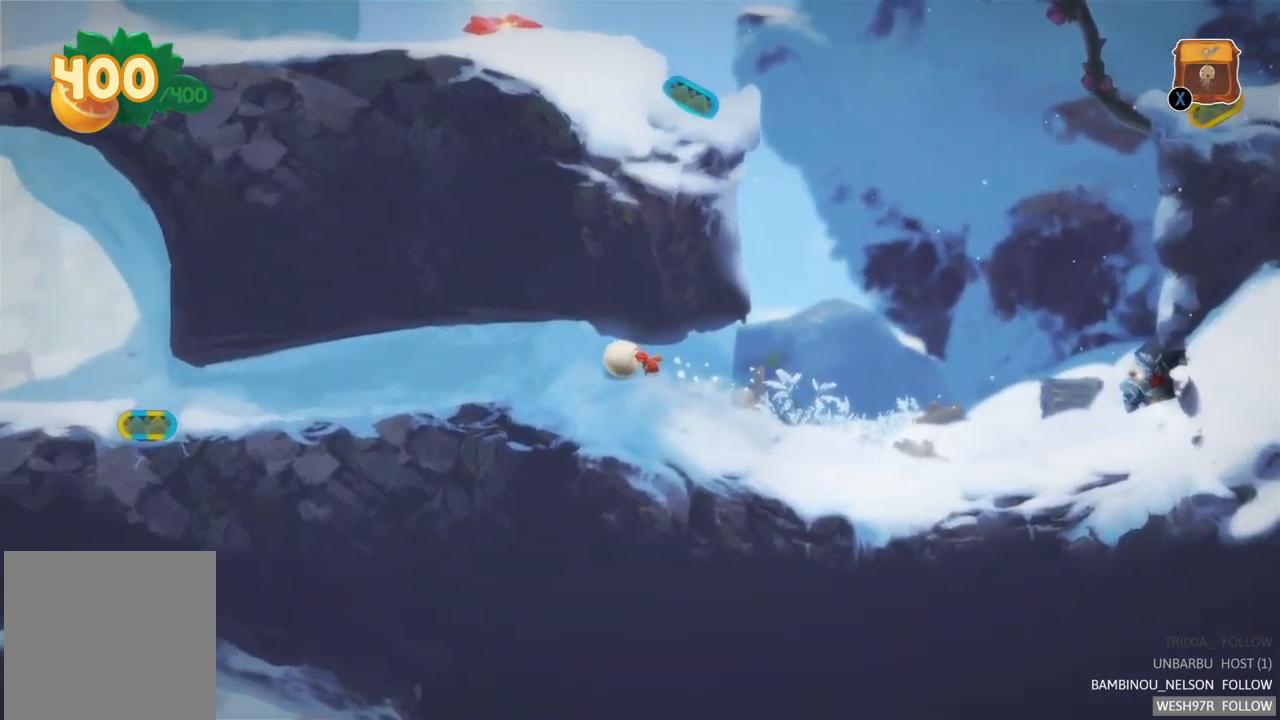
{"buttons": [], "left_stick": "left", "right_stick": "center", "events": []}
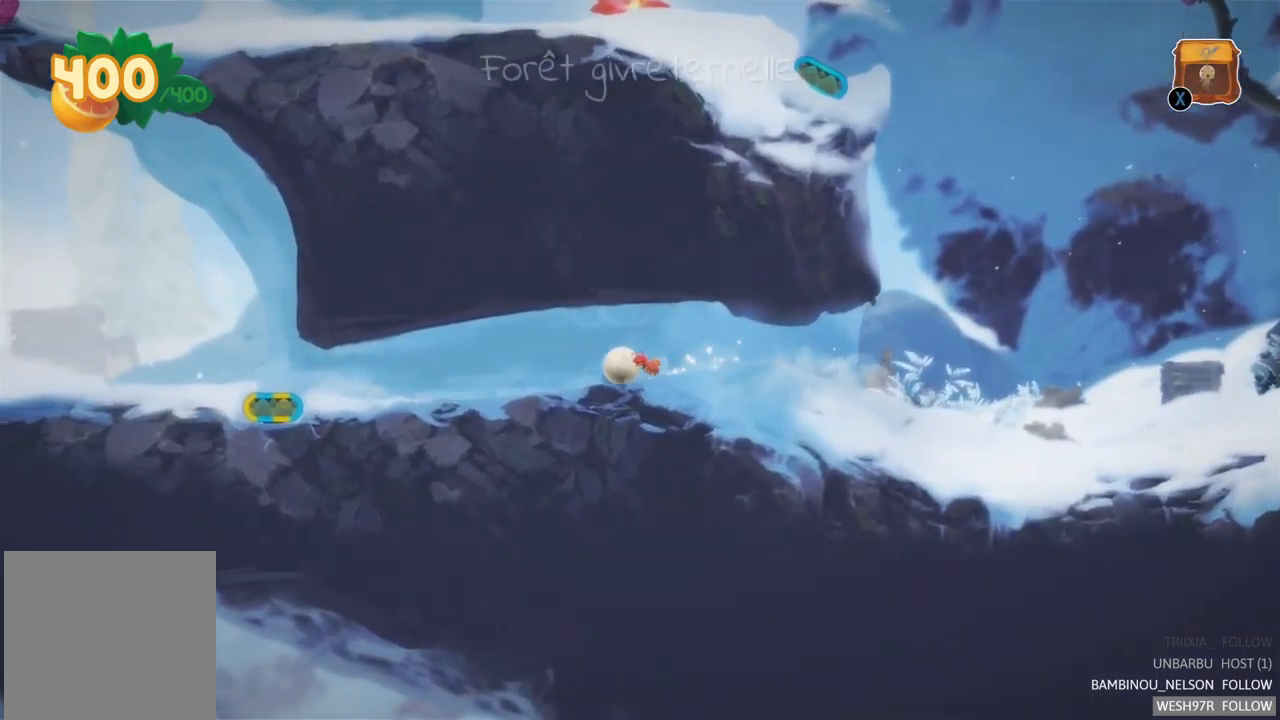
{"buttons": [], "left_stick": "left", "right_stick": "center", "events": []}
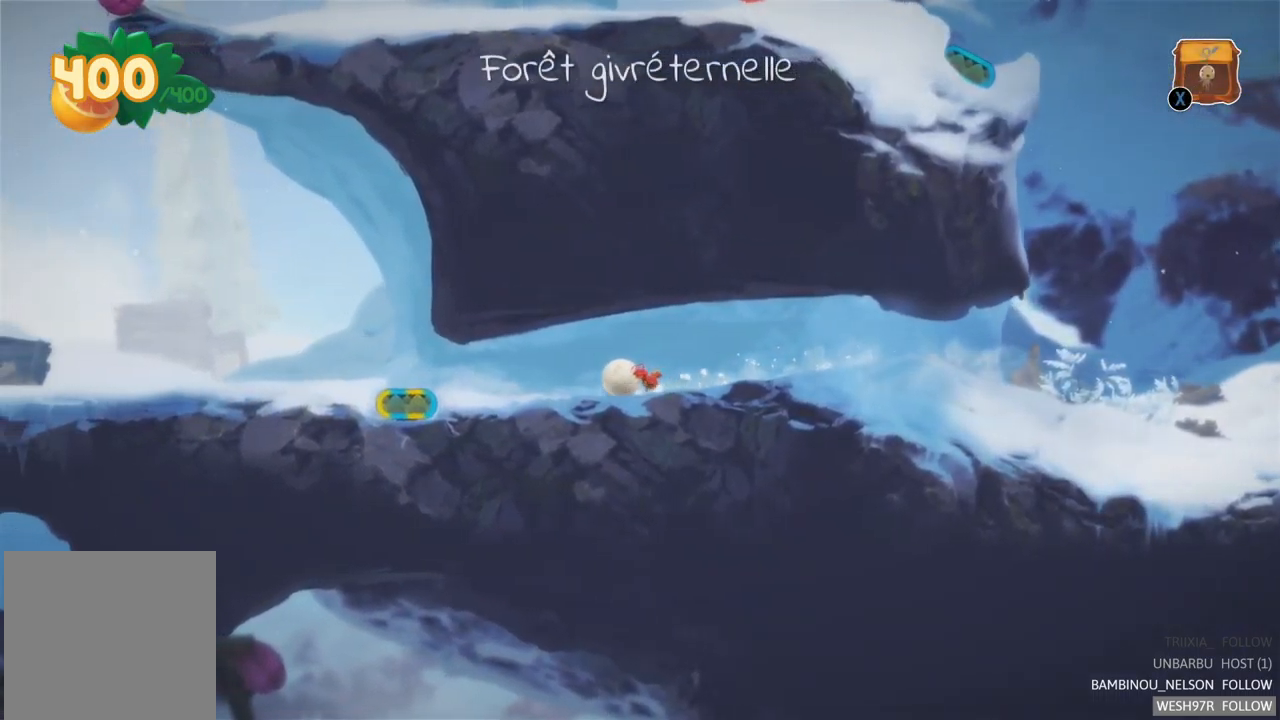
{"buttons": [], "left_stick": "left", "right_stick": "center", "events": []}